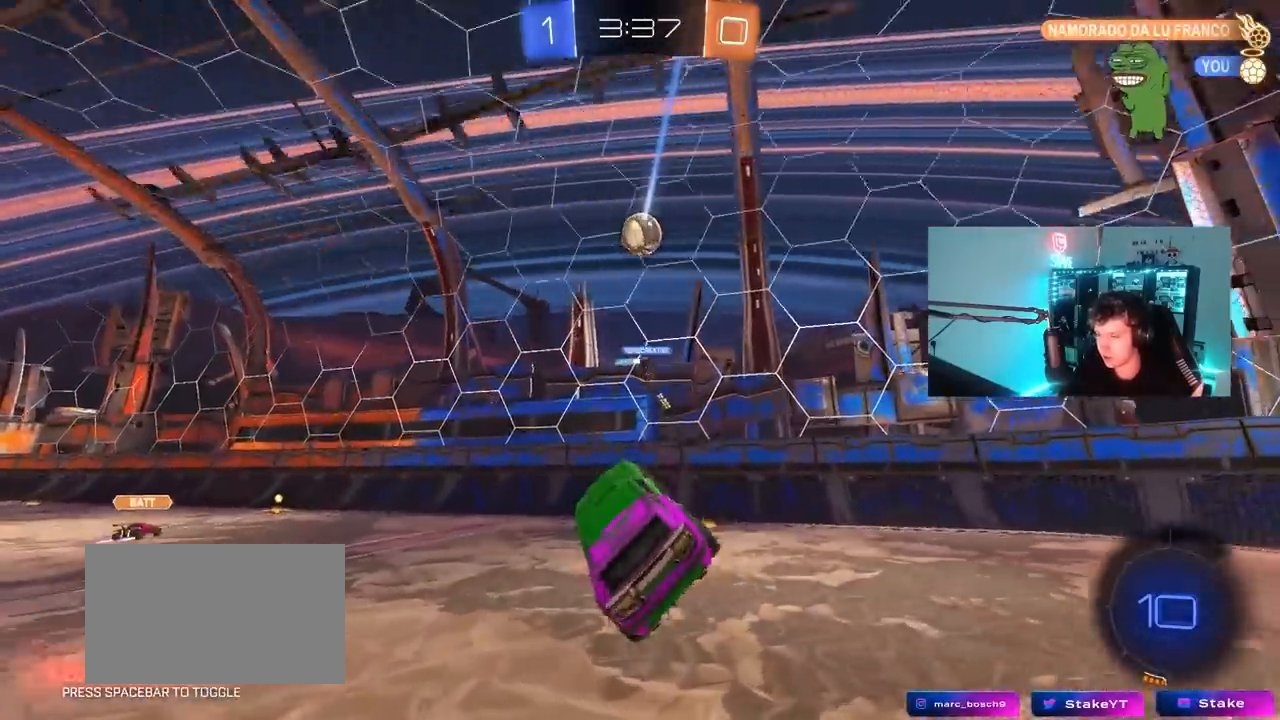
Gameplay with keyboard and mouse; each line is a JSON object with the keys and mouse buttons held at the frame after it. "events" lists presses ("down") and releases ("up") of "1", "2", "3", "4", "5", "a", "alt", "c", "caps_lock", "ctrl", "d", "e", "f", "g", "q", "r", "s", "shift", "space", "t", "tab", "v", "w", "x", "z", "mouse_left", "mouse_wheel" and "mouse_right" between this image and that frame as [ms after this image, input, new state], when the widget could be followed in between. "mouse_left", "mouse_wheel", "mouse_right" = the "left", "wheel", "right" buttons of the "mouse" list. No other keys are recorded. "wheel" means that the mouse wheel is clicked or scrolled. "mouse_move" is the direction in which the mouse moves at that frame (one of eight, or "still"), when it could be read.
{"keys": ["d", "w"], "mouse": [], "mouse_move": "still", "events": [[67, "w", "down"], [100, "d", "down"], [333, "d", "up"], [433, "d", "down"]]}
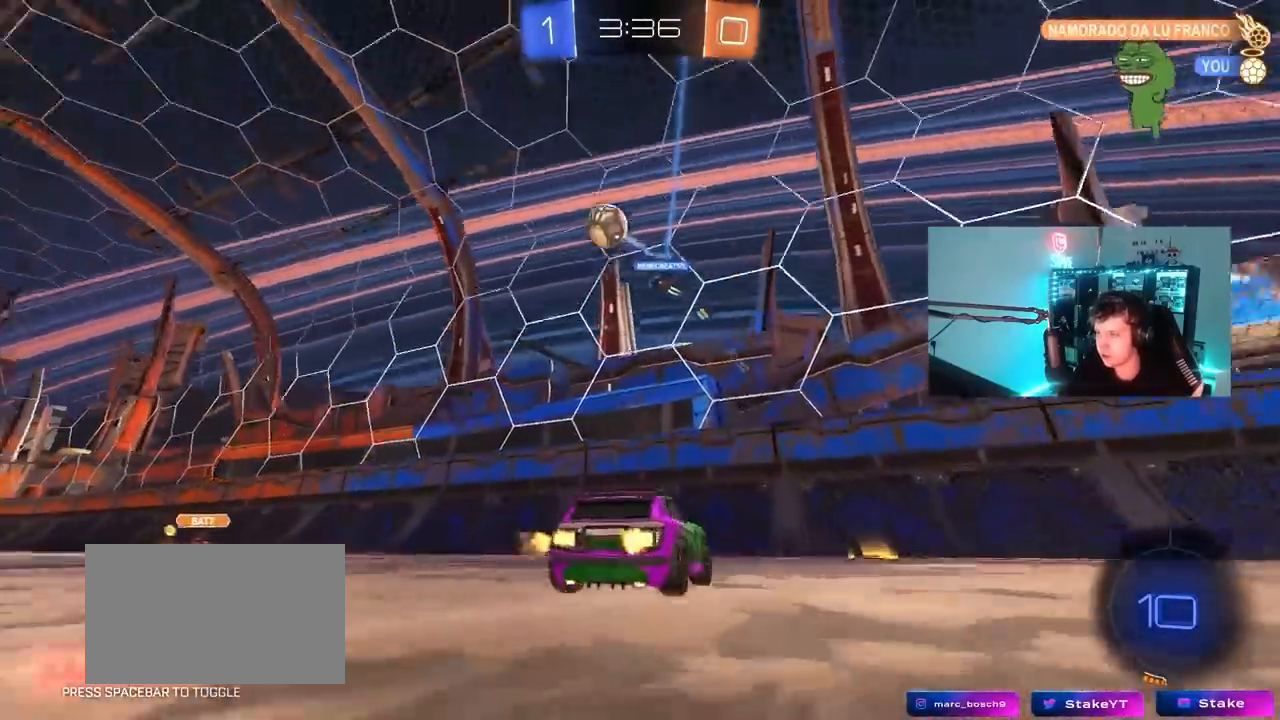
{"keys": ["d", "w"], "mouse": [], "mouse_move": "still", "events": [[83, "space", "down"], [267, "space", "up"]]}
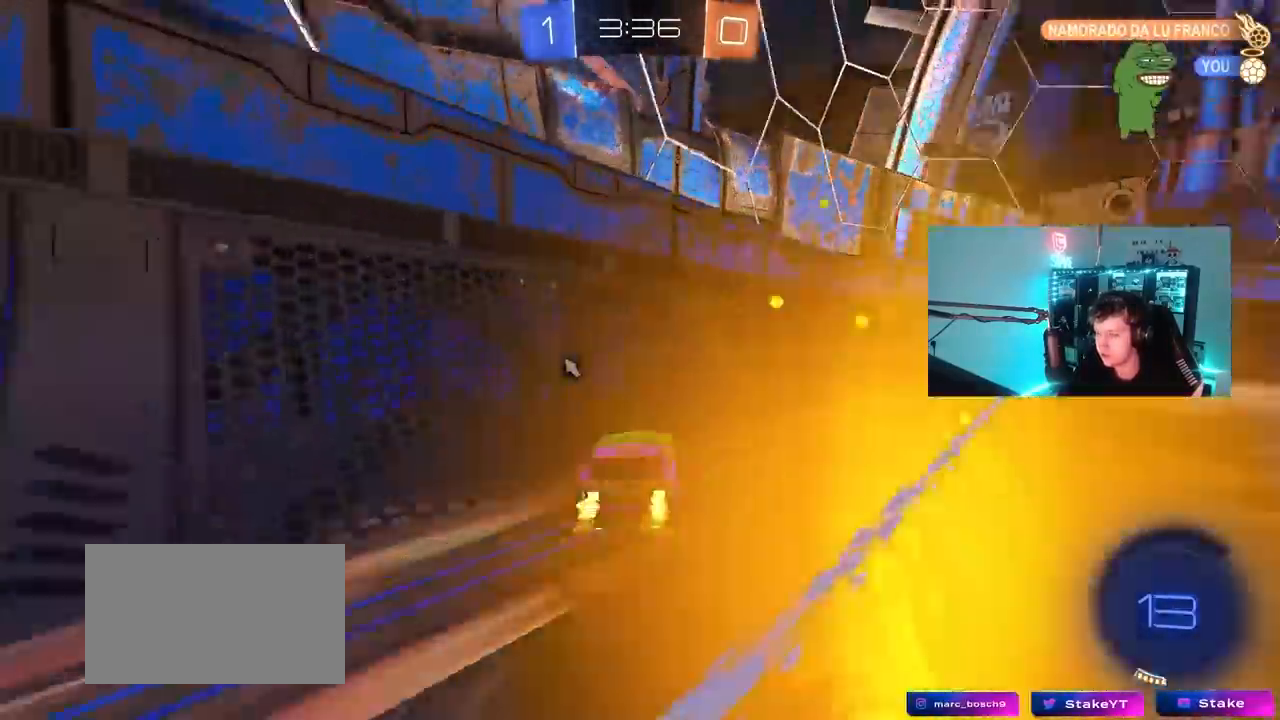
{"keys": ["d", "w"], "mouse": [], "mouse_move": "still", "events": [[183, "space", "down"], [317, "space", "up"]]}
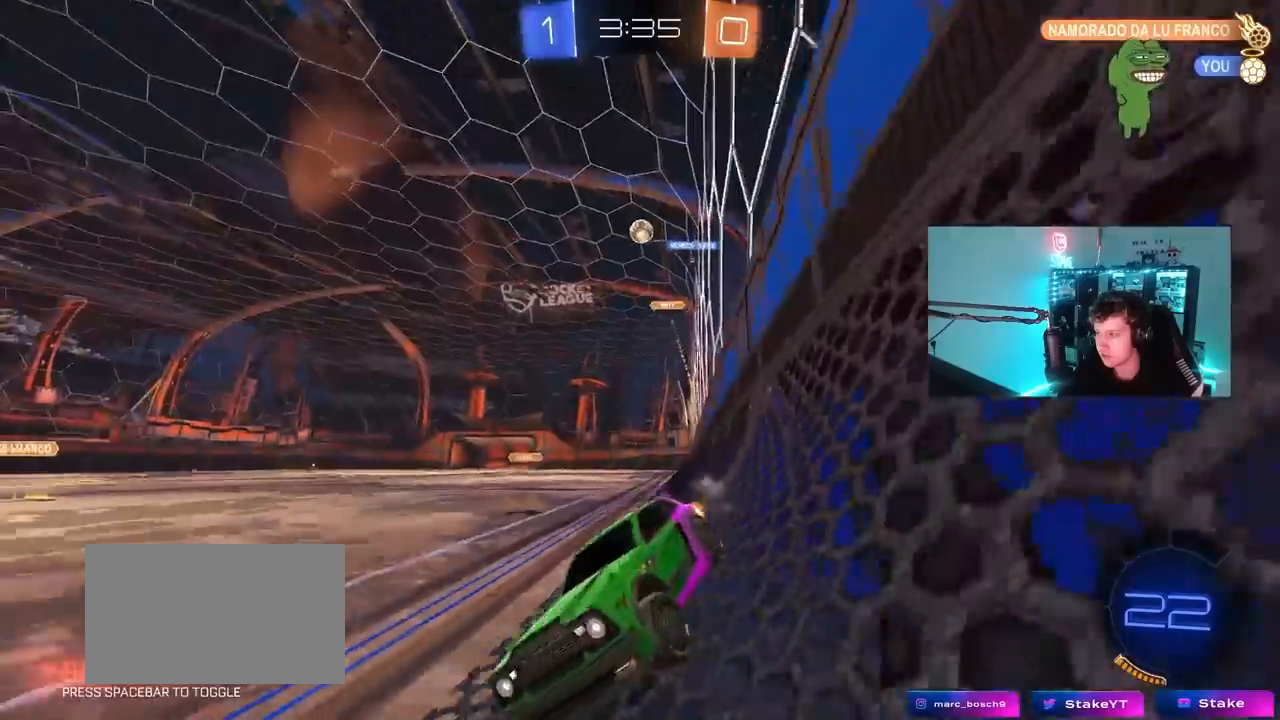
{"keys": ["d", "w"], "mouse": [], "mouse_move": "still", "events": [[150, "d", "up"], [200, "d", "down"]]}
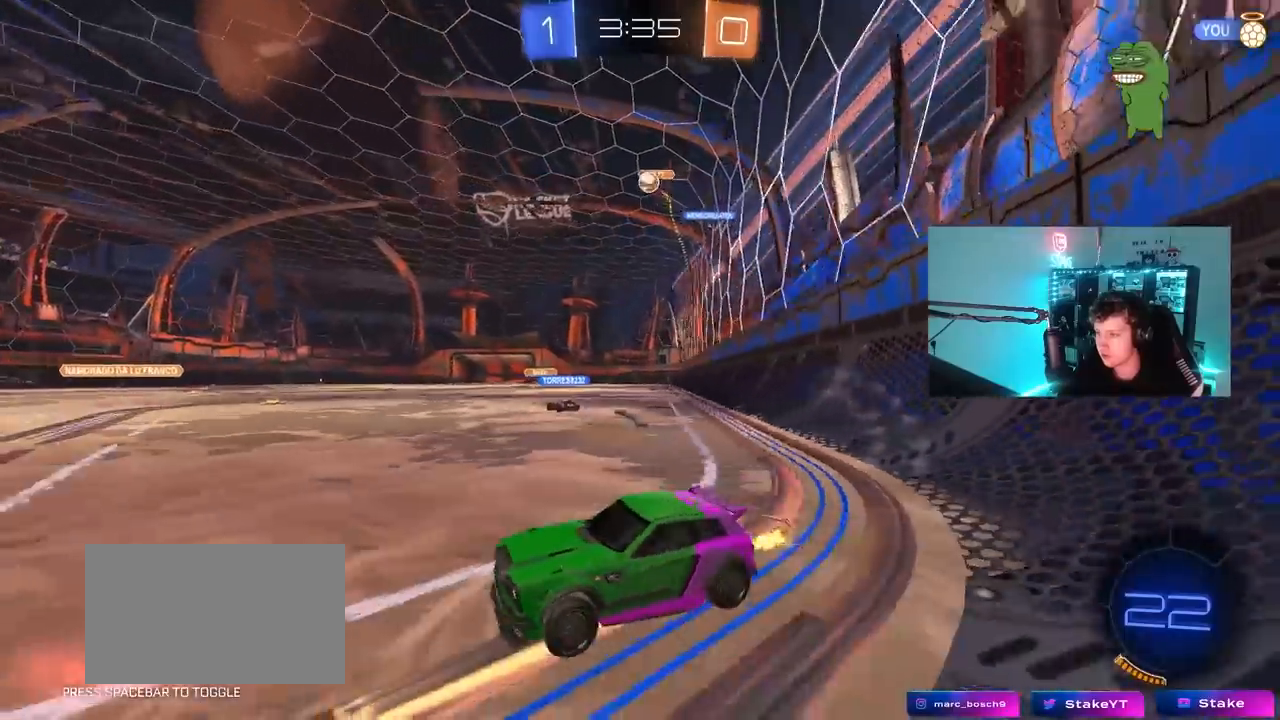
{"keys": ["d", "s"], "mouse": [], "mouse_move": "still", "events": [[33, "d", "up"], [217, "d", "down"], [317, "w", "up"], [450, "s", "down"]]}
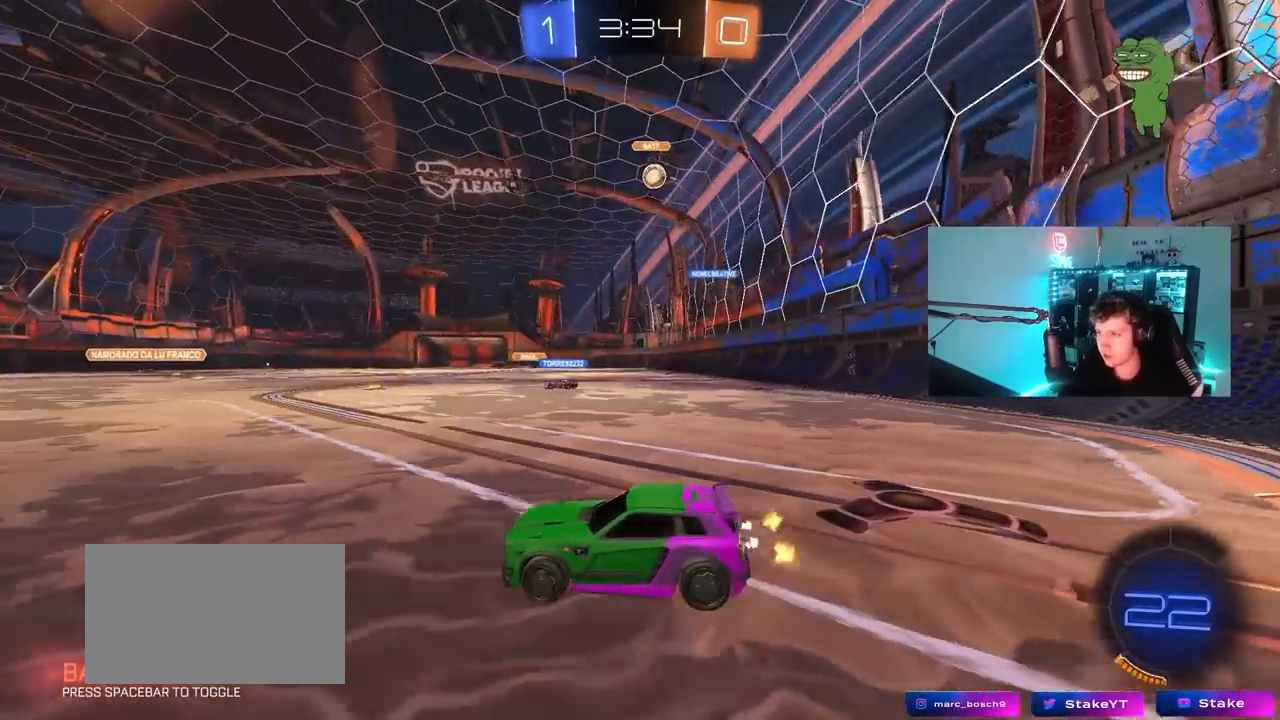
{"keys": ["a", "w"], "mouse": [], "mouse_move": "still", "events": [[83, "d", "up"], [133, "a", "down"], [183, "a", "up"], [183, "s", "up"], [317, "a", "down"], [367, "w", "down"]]}
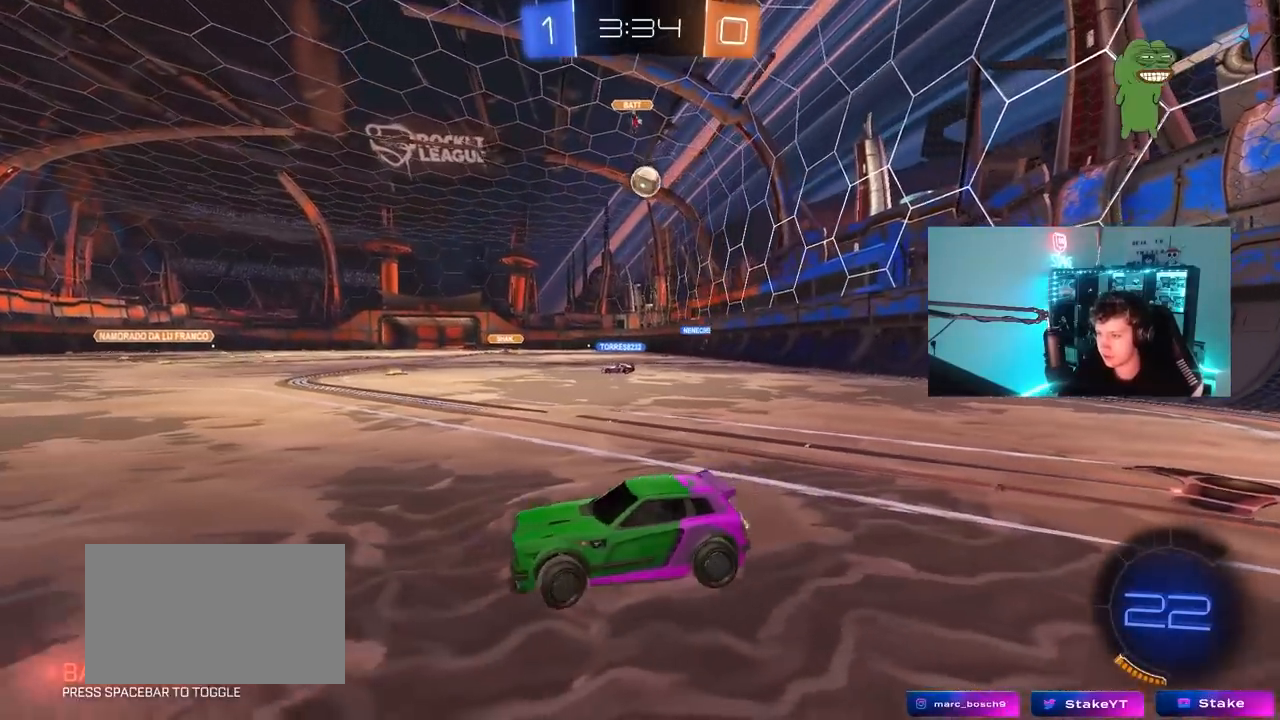
{"keys": ["d", "w"], "mouse": [], "mouse_move": "still", "events": [[67, "a", "up"], [383, "d", "down"]]}
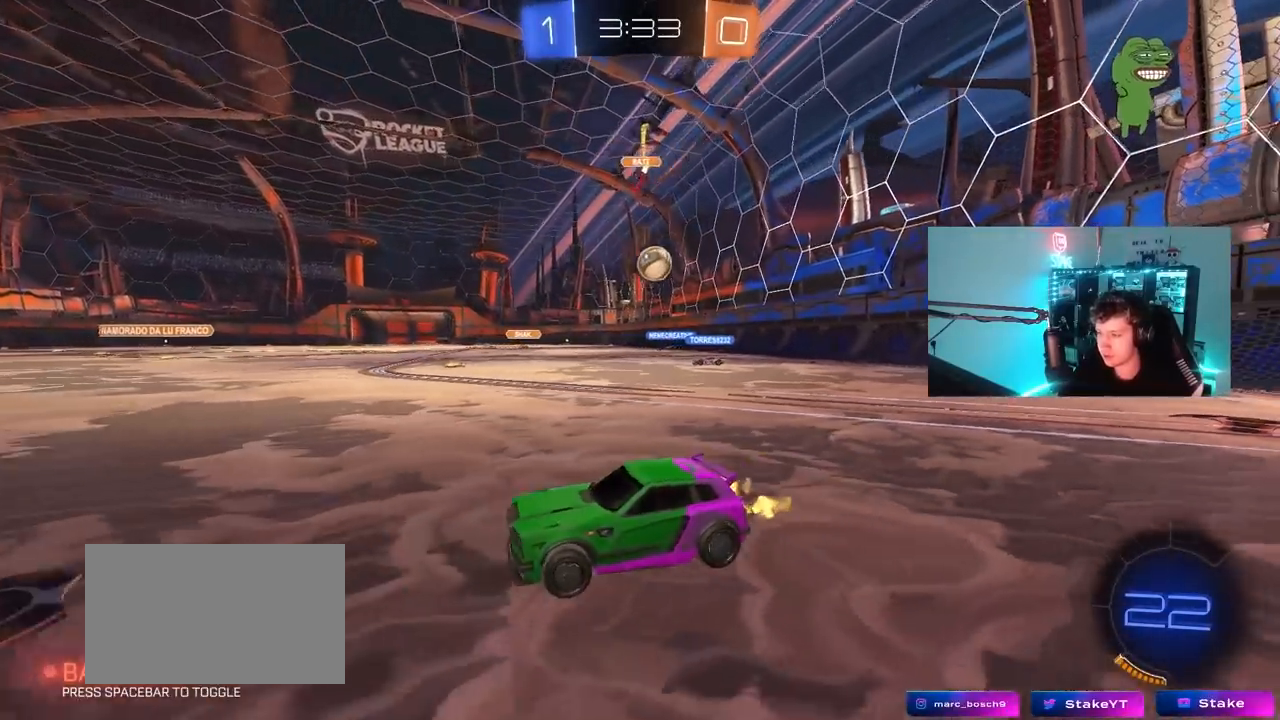
{"keys": ["a", "w"], "mouse": [], "mouse_move": "still", "events": [[67, "d", "up"], [317, "a", "down"]]}
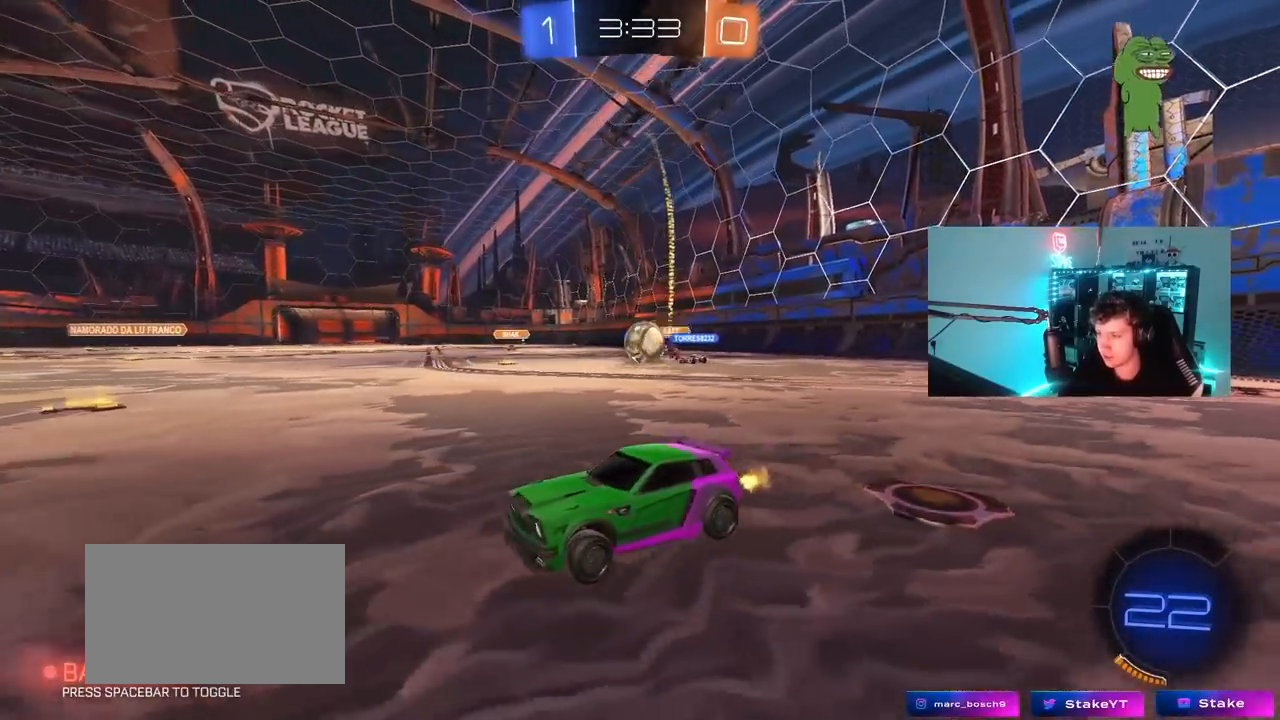
{"keys": ["d"], "mouse": [], "mouse_move": "still", "events": [[83, "a", "up"], [133, "d", "down"], [233, "w", "up"]]}
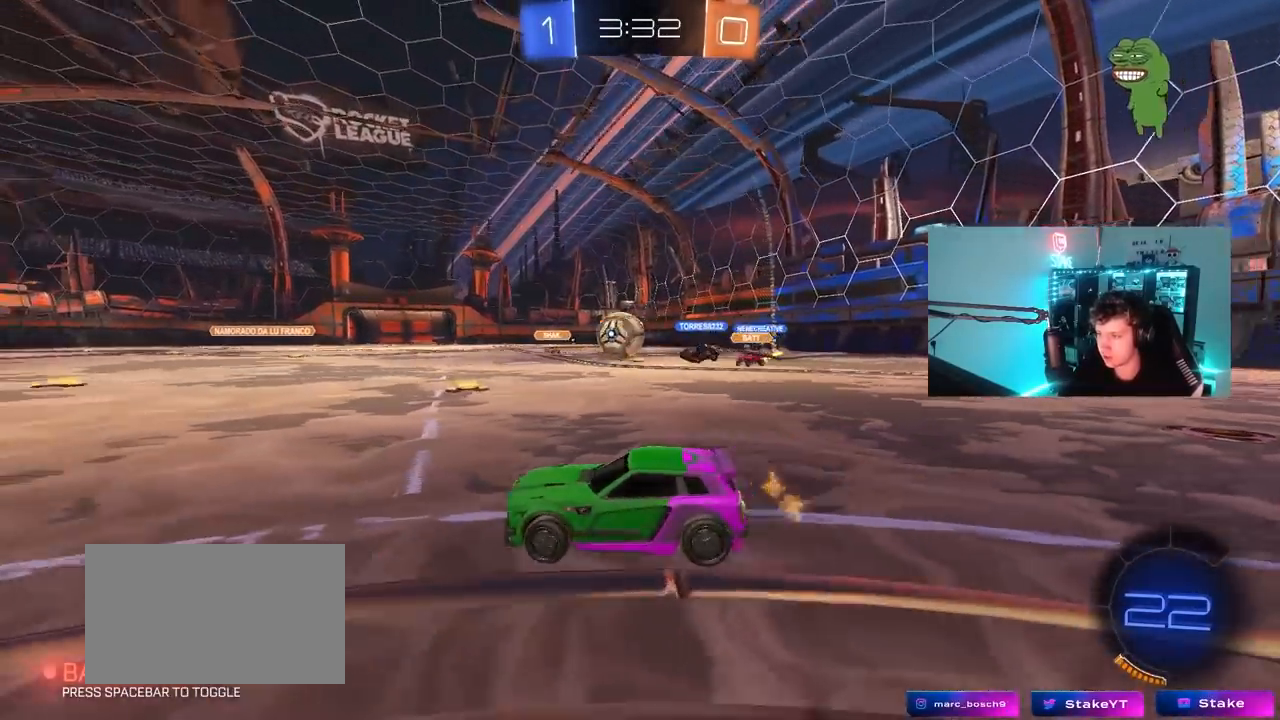
{"keys": ["w"], "mouse": [], "mouse_move": "still", "events": [[17, "a", "down"], [17, "d", "up"], [67, "w", "down"], [383, "a", "up"]]}
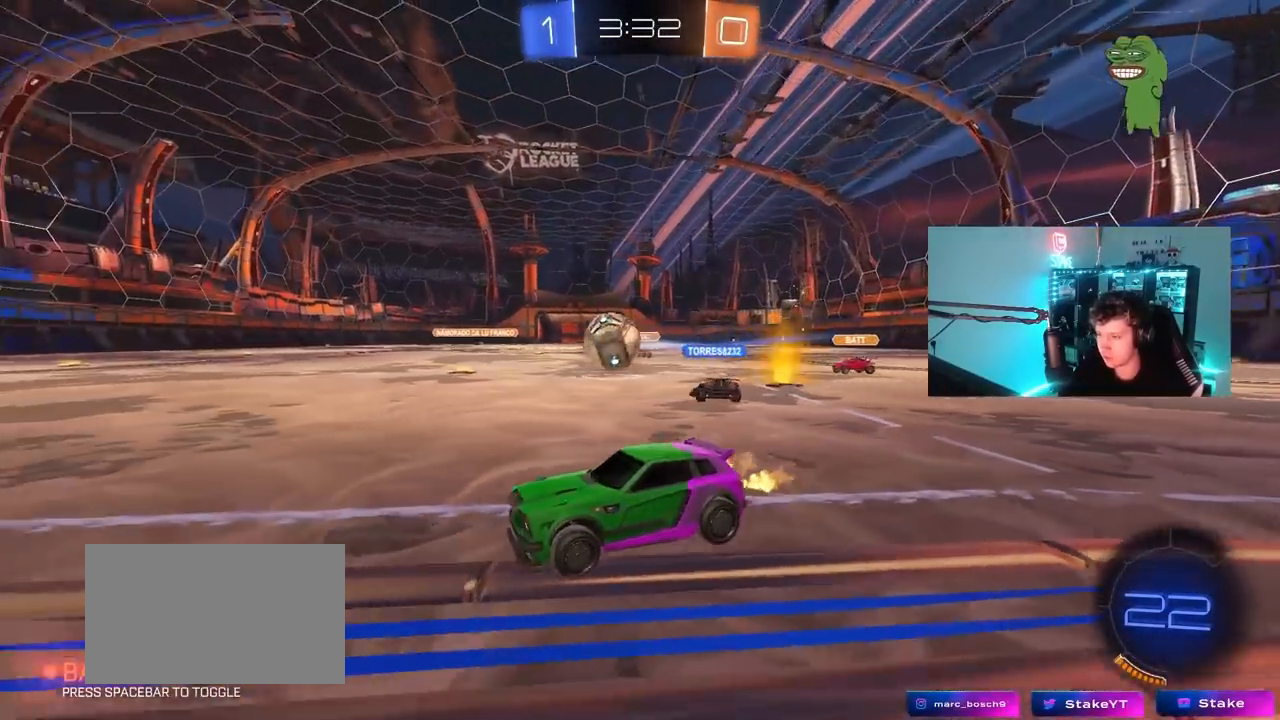
{"keys": ["d", "w"], "mouse": ["left"], "mouse_move": "still", "events": [[117, "mouse_left", "down"], [167, "d", "down"], [400, "d", "up"], [450, "d", "down"]]}
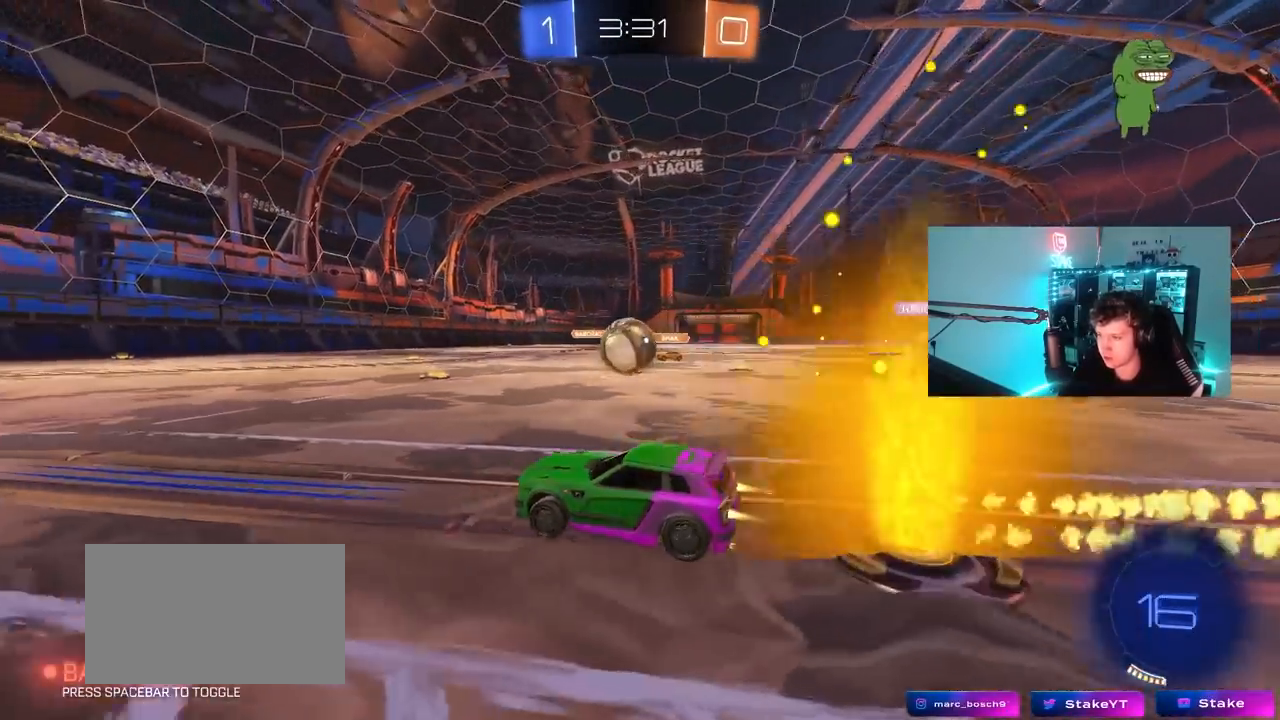
{"keys": ["w"], "mouse": ["left"], "mouse_move": "still", "events": [[83, "d", "up"], [367, "d", "down"], [467, "d", "up"]]}
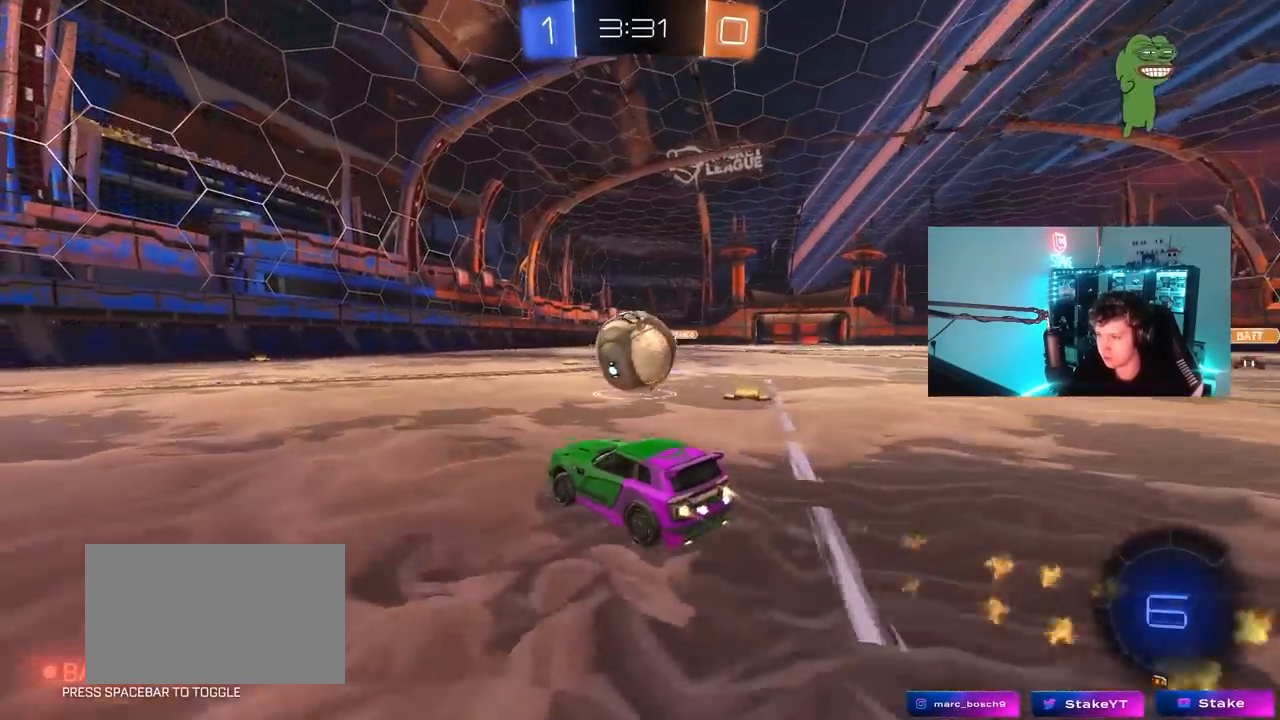
{"keys": ["d", "s", "shift"], "mouse": [], "mouse_move": "left", "events": [[67, "a", "down"], [67, "mouse_right", "down"], [67, "w", "up"], [150, "a", "up"], [150, "d", "down"], [150, "mouse_right", "up"], [150, "shift", "down"], [150, "w", "down"], [250, "mouse_right", "down"], [300, "s", "down"], [300, "w", "up"], [383, "mouse_left", "up"], [483, "mouse_right", "up"]]}
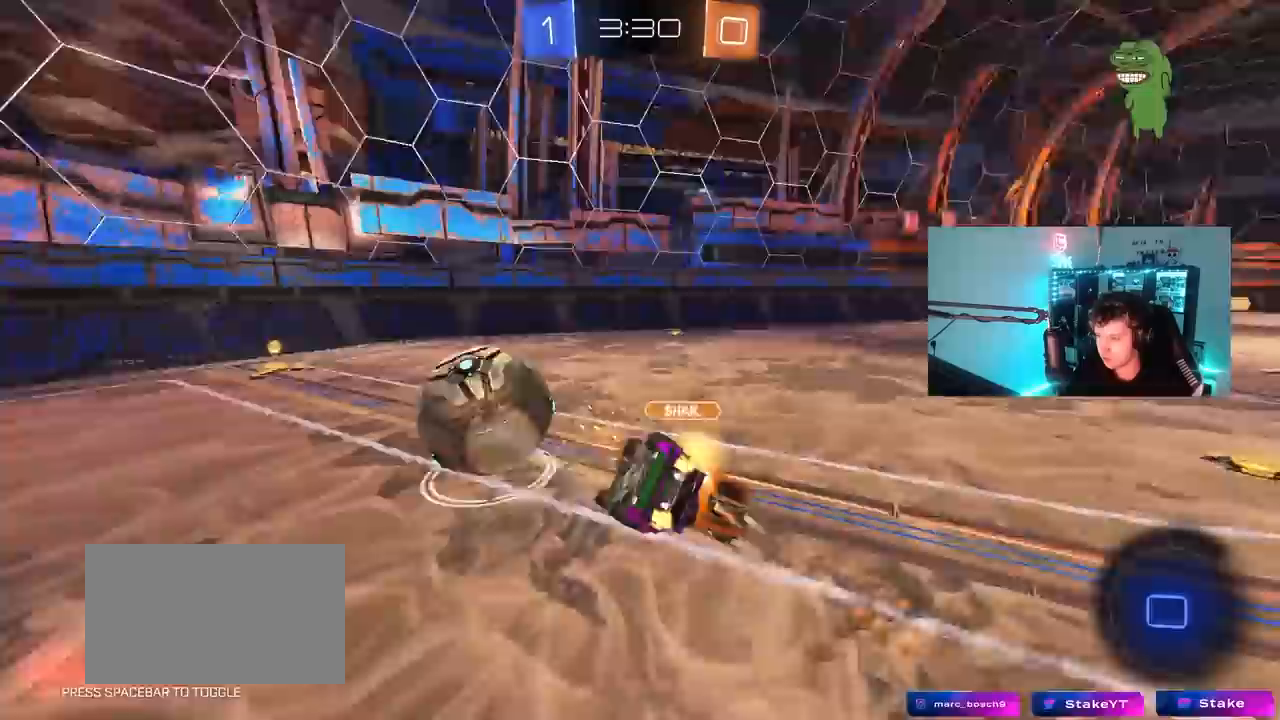
{"keys": ["d", "shift"], "mouse": [], "mouse_move": "still", "events": [[167, "s", "up"], [267, "s", "down"], [450, "s", "up"]]}
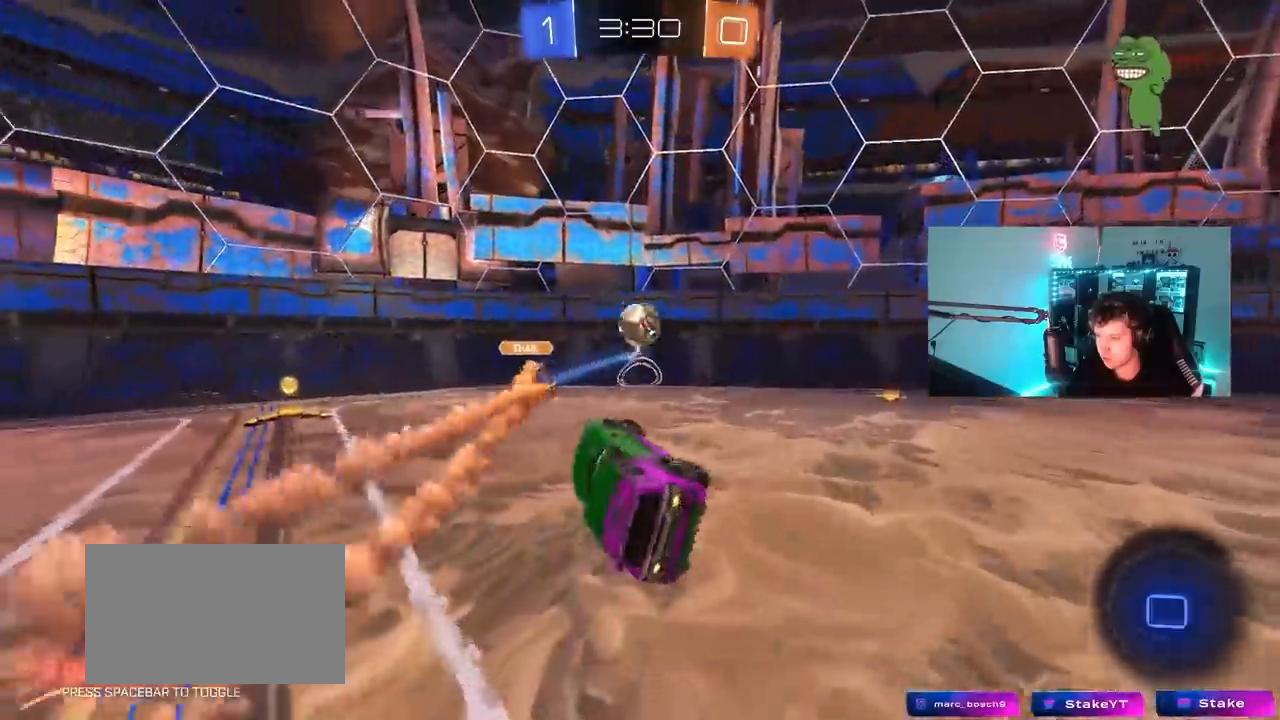
{"keys": ["a", "space", "w"], "mouse": [], "mouse_move": "still", "events": [[100, "shift", "up"], [133, "d", "up"], [133, "w", "down"], [183, "a", "down"], [283, "a", "up"], [367, "a", "down"], [367, "space", "down"]]}
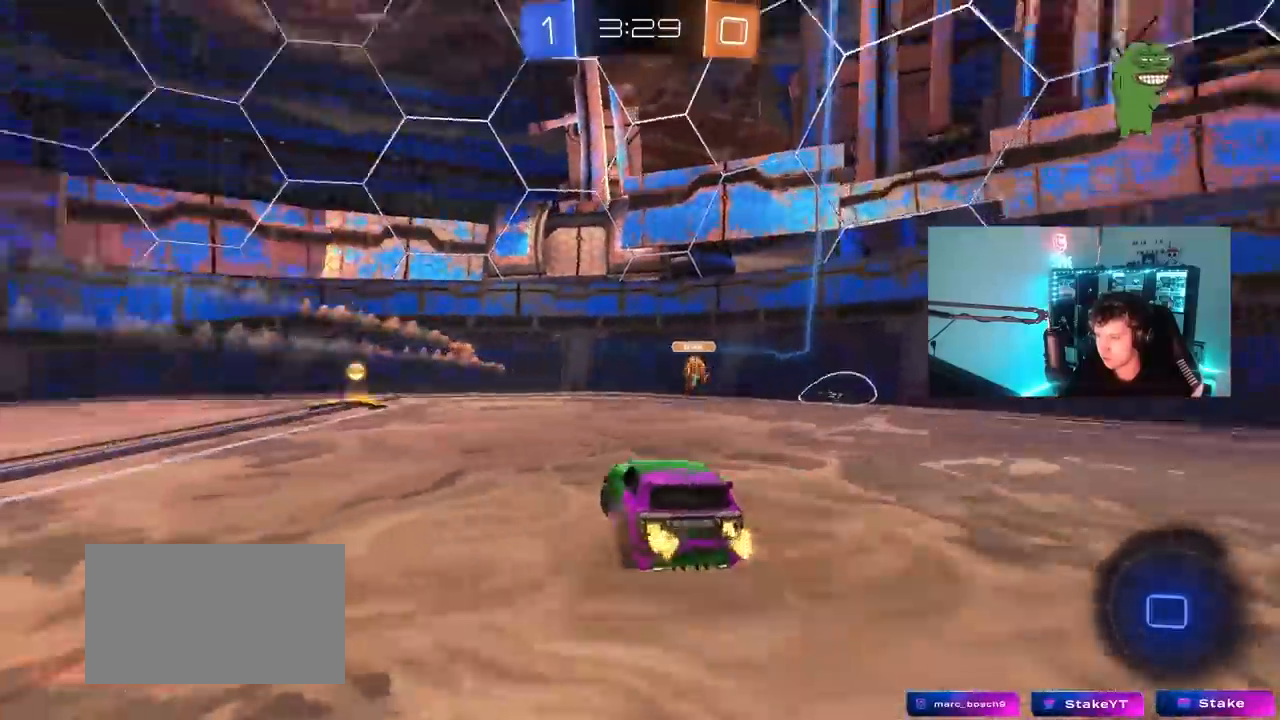
{"keys": ["w"], "mouse": ["right"], "mouse_move": "down", "events": [[17, "space", "up"], [150, "a", "up"], [200, "mouse_right", "down"], [300, "mouse_right", "up"], [333, "mouse_right", "down"]]}
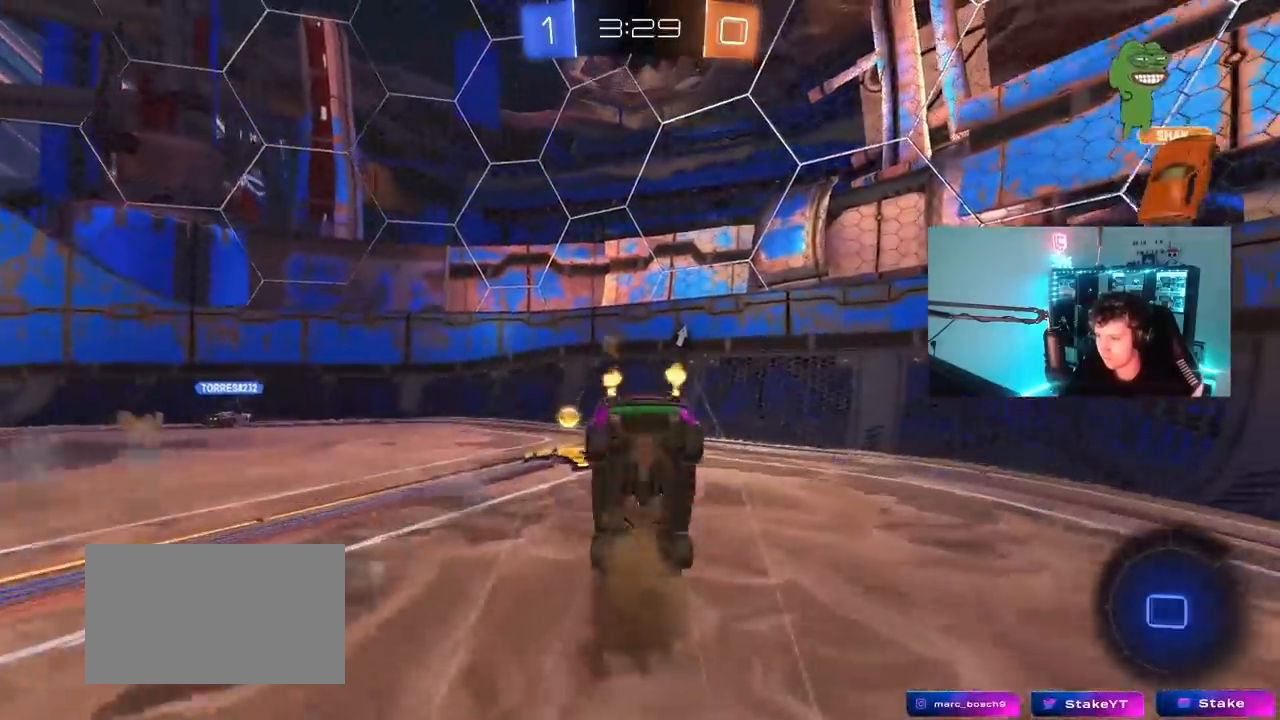
{"keys": ["a"], "mouse": [], "mouse_move": "still", "events": [[67, "space", "down"], [117, "mouse_right", "up"], [167, "w", "up"], [267, "a", "down"], [317, "space", "up"]]}
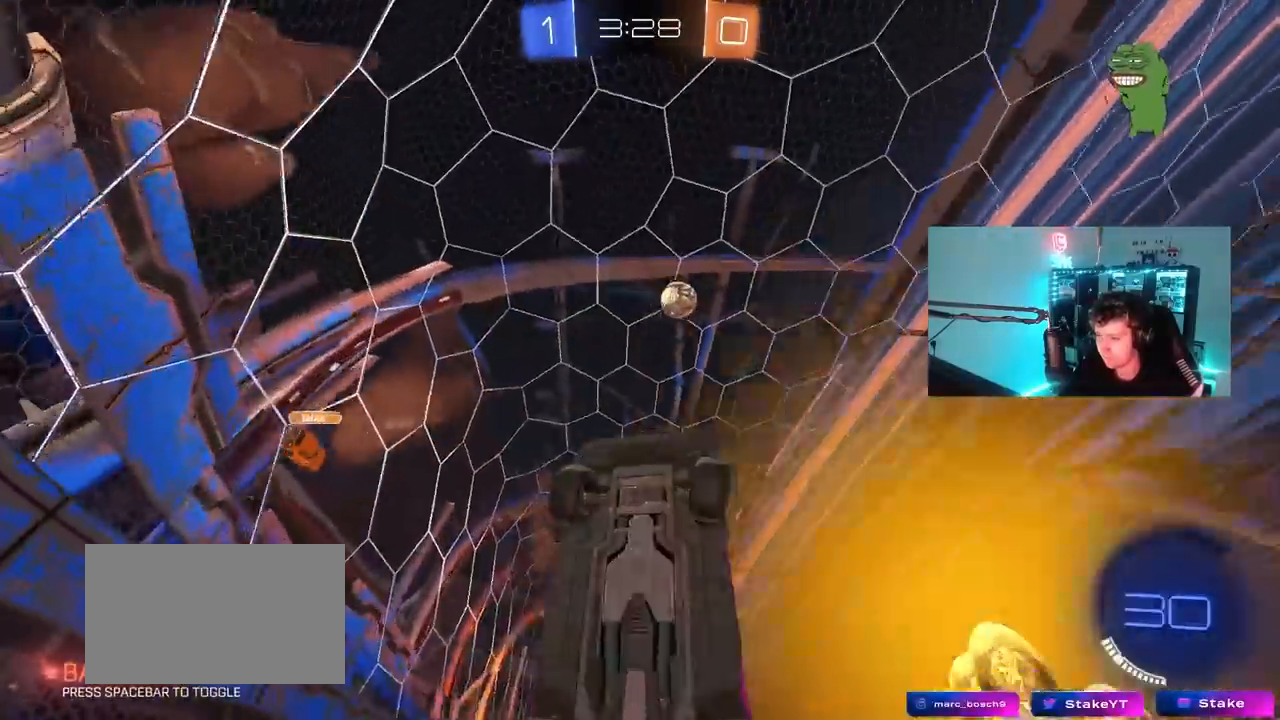
{"keys": ["a", "w"], "mouse": ["left"], "mouse_move": "still", "events": [[83, "w", "down"], [183, "mouse_left", "down"]]}
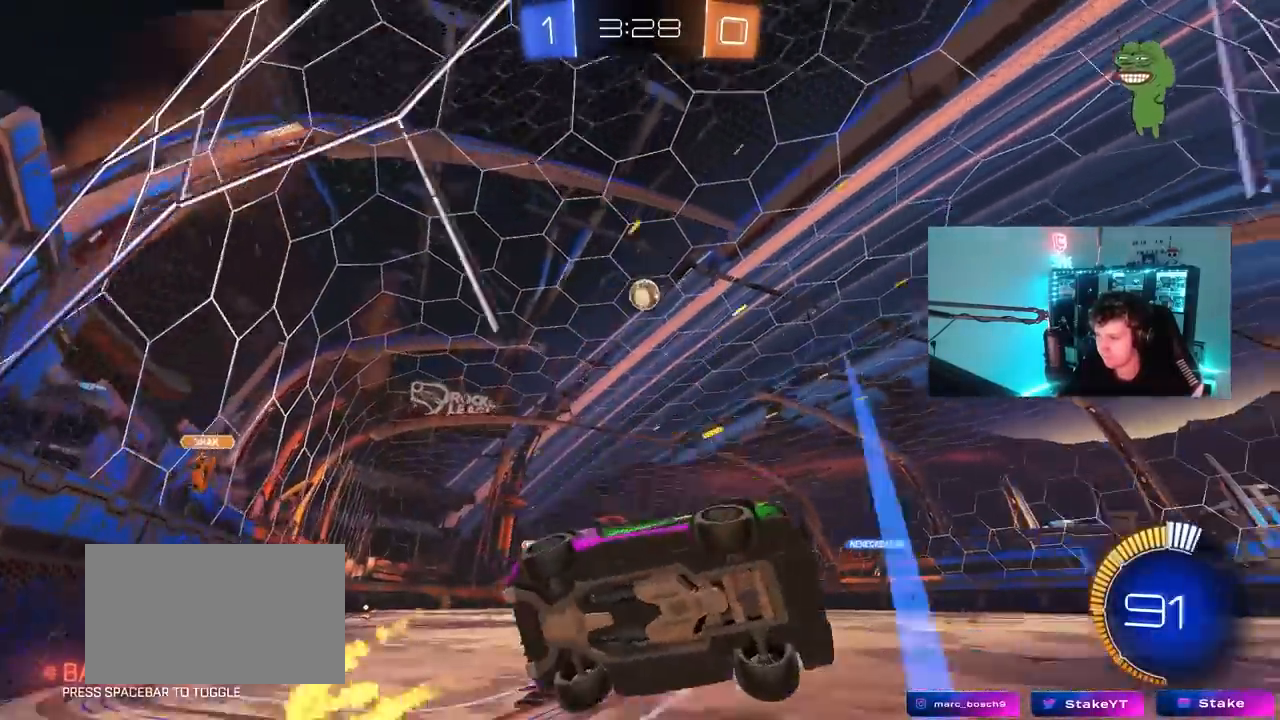
{"keys": ["w"], "mouse": ["left"], "mouse_move": "still", "events": [[150, "a", "up"], [150, "mouse_left", "up"], [200, "a", "down"], [383, "a", "up"], [483, "mouse_left", "down"]]}
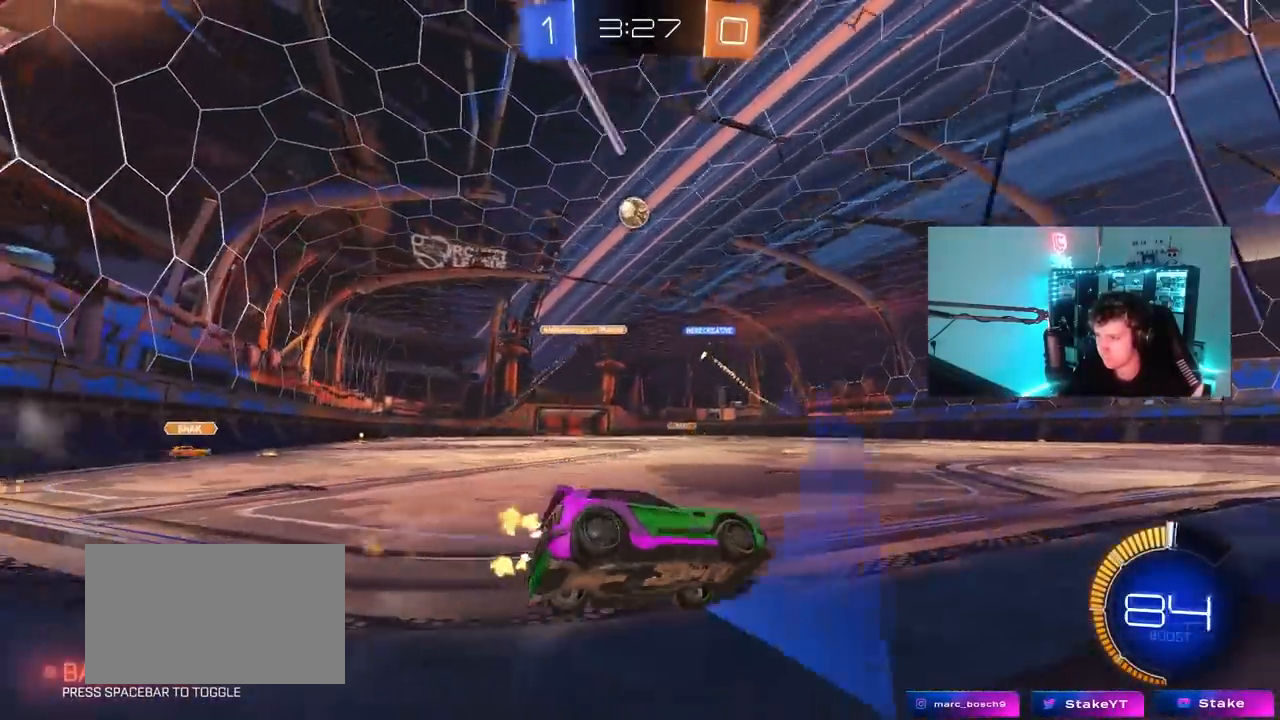
{"keys": ["w"], "mouse": [], "mouse_move": "still", "events": [[33, "d", "down"], [217, "d", "up"], [217, "mouse_left", "up"], [267, "a", "down"], [500, "a", "up"]]}
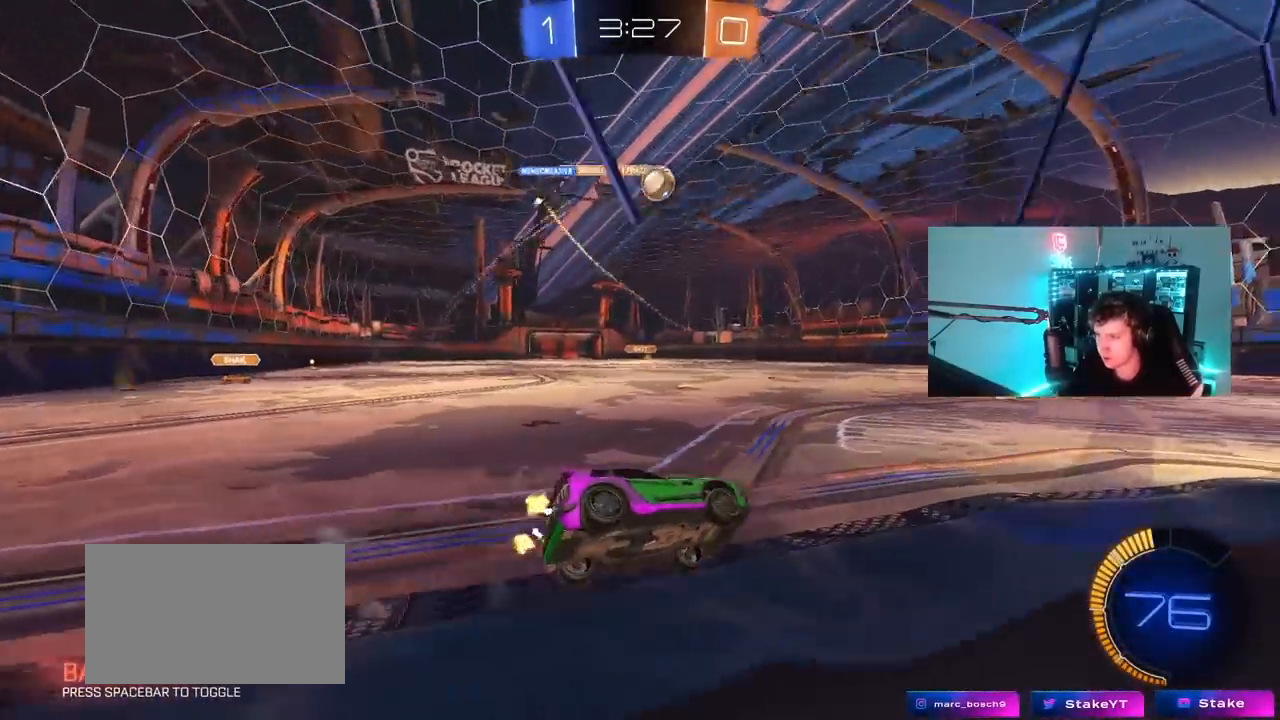
{"keys": ["w"], "mouse": [], "mouse_move": "still", "events": [[133, "d", "down"], [283, "d", "up"], [333, "a", "down"], [467, "a", "up"]]}
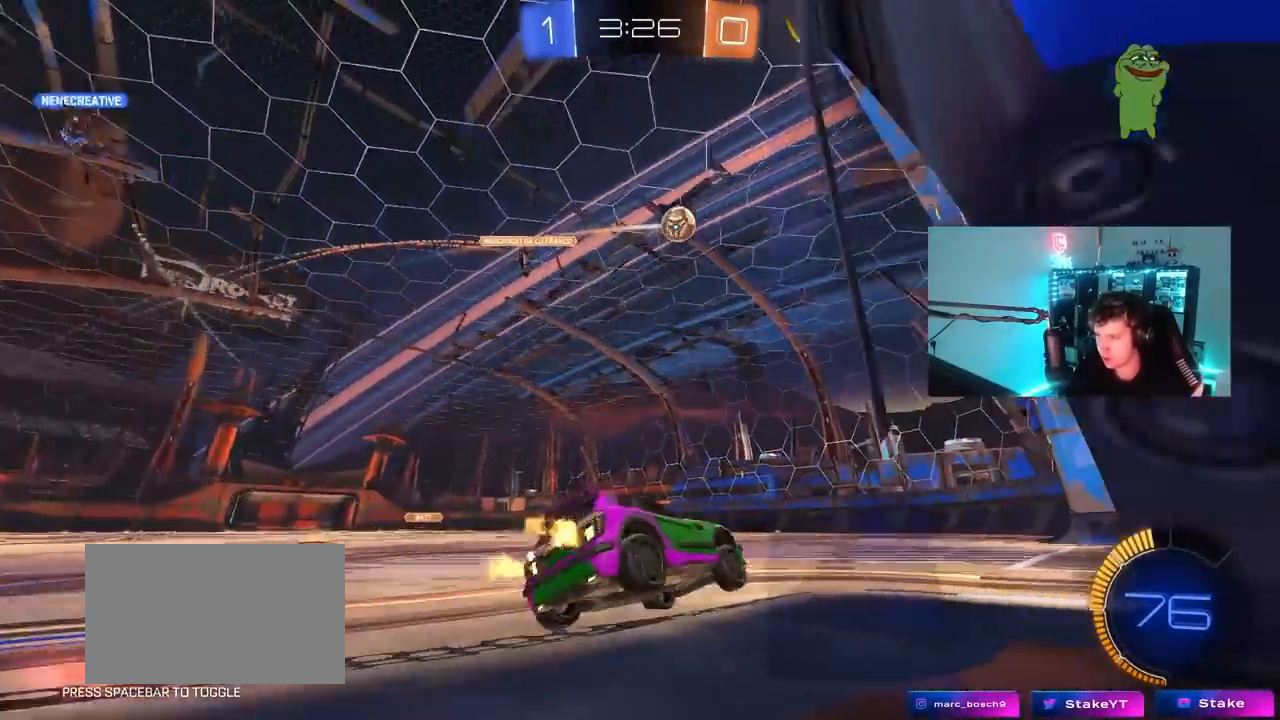
{"keys": ["d"], "mouse": [], "mouse_move": "still", "events": [[67, "d", "down"], [117, "w", "up"], [200, "d", "up"], [233, "a", "down"], [250, "s", "down"], [333, "a", "up"], [383, "s", "up"], [483, "d", "down"]]}
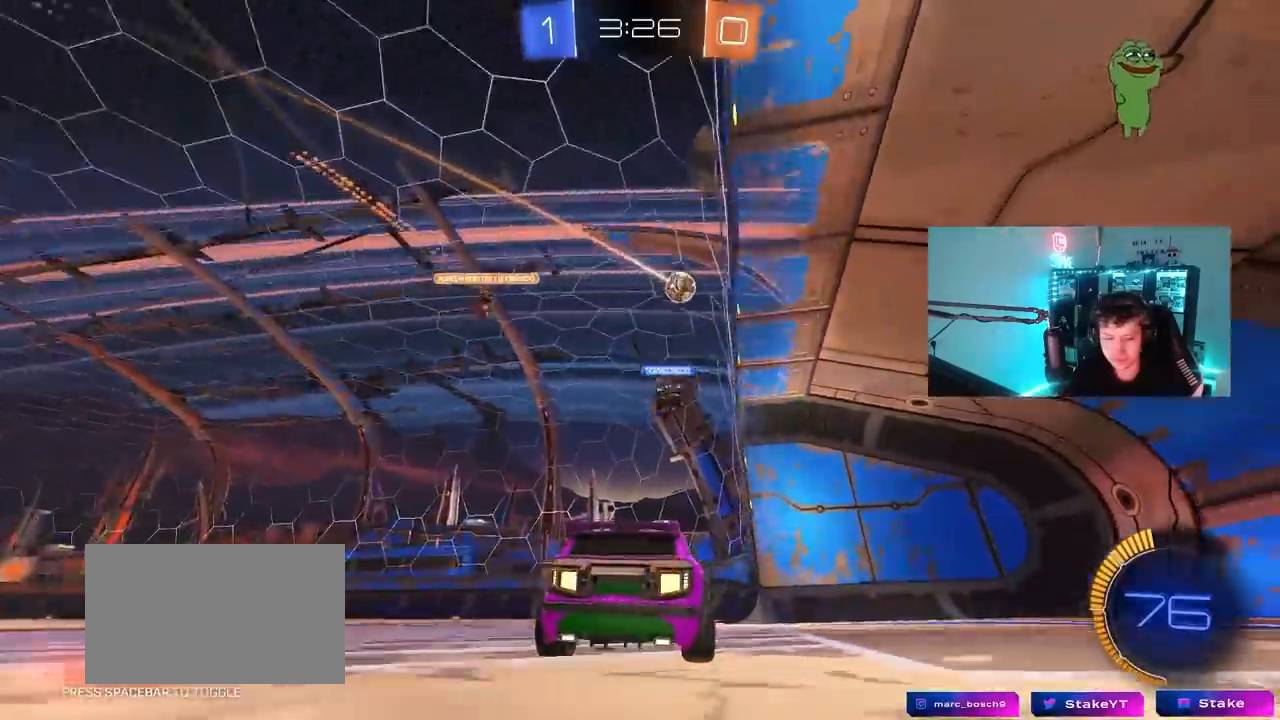
{"keys": ["a"], "mouse": [], "mouse_move": "still", "events": [[83, "w", "down"], [117, "d", "up"], [350, "a", "down"], [350, "w", "up"]]}
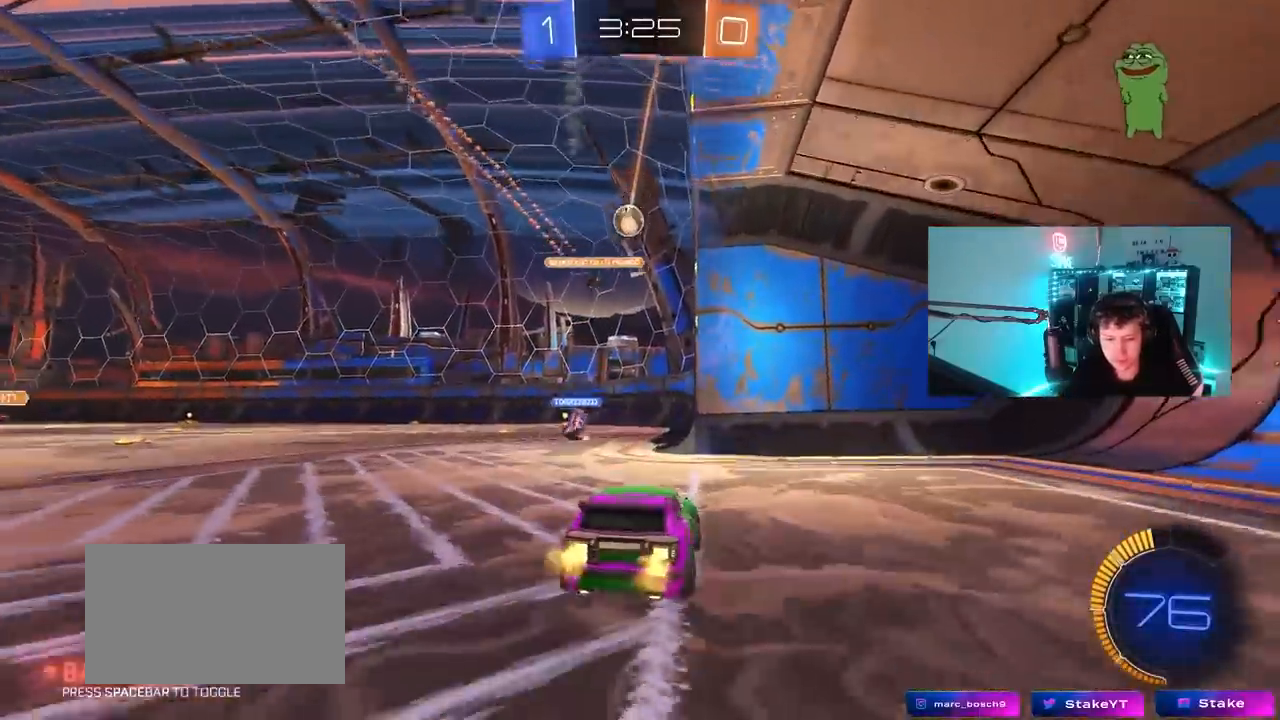
{"keys": ["w"], "mouse": [], "mouse_move": "still", "events": [[50, "a", "up"], [183, "w", "down"], [233, "a", "down"], [417, "a", "up"]]}
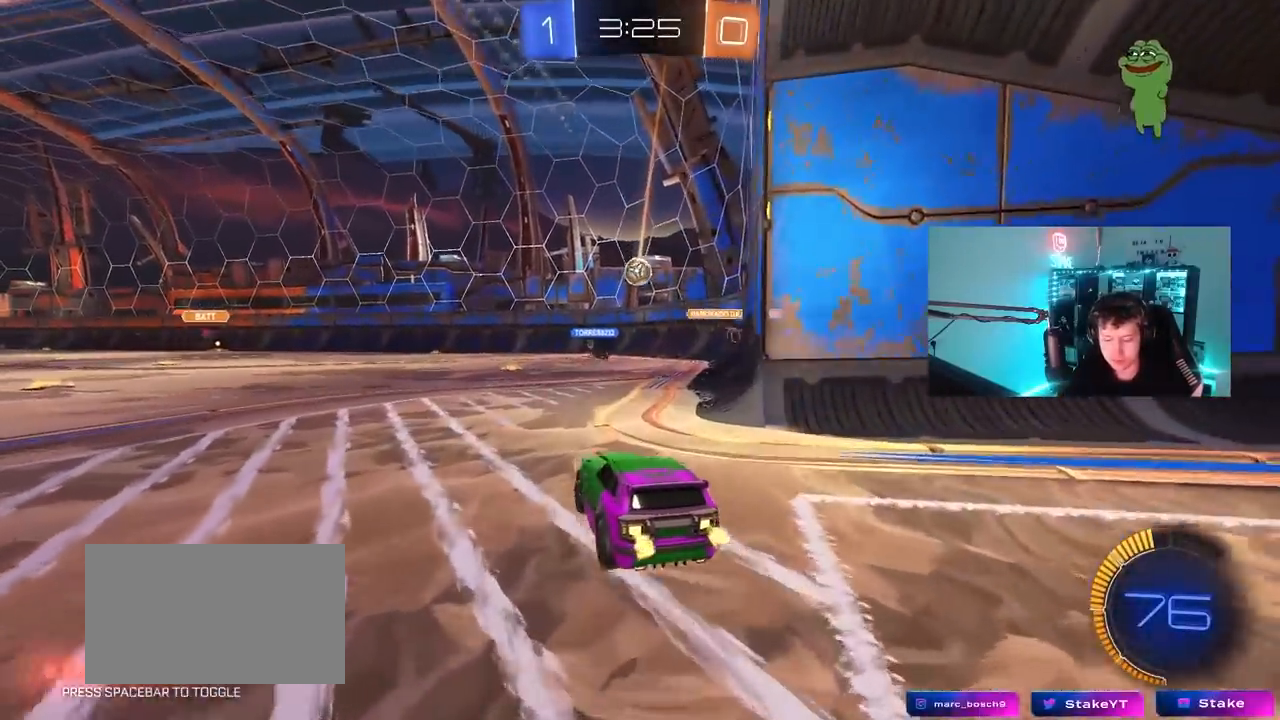
{"keys": ["d", "w"], "mouse": [], "mouse_move": "still", "events": [[350, "d", "down"]]}
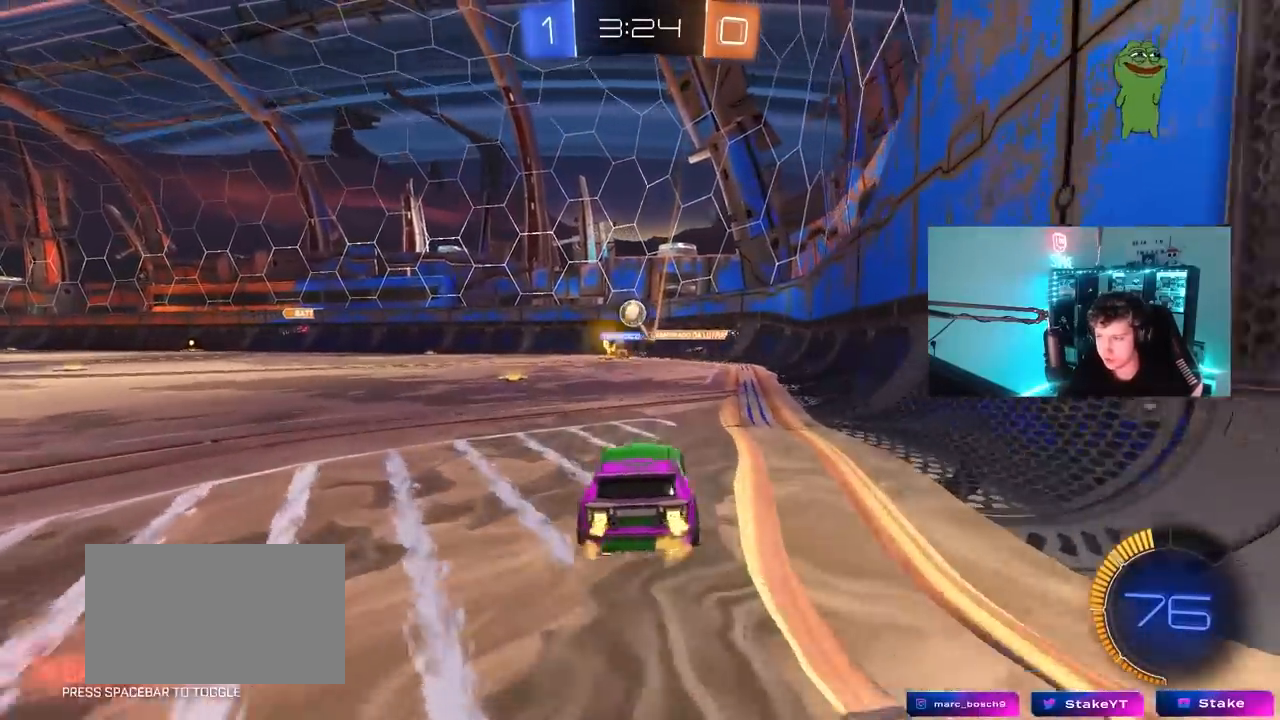
{"keys": ["d", "s"], "mouse": [], "mouse_move": "still", "events": [[83, "d", "up"], [117, "w", "up"], [350, "d", "down"], [450, "s", "down"]]}
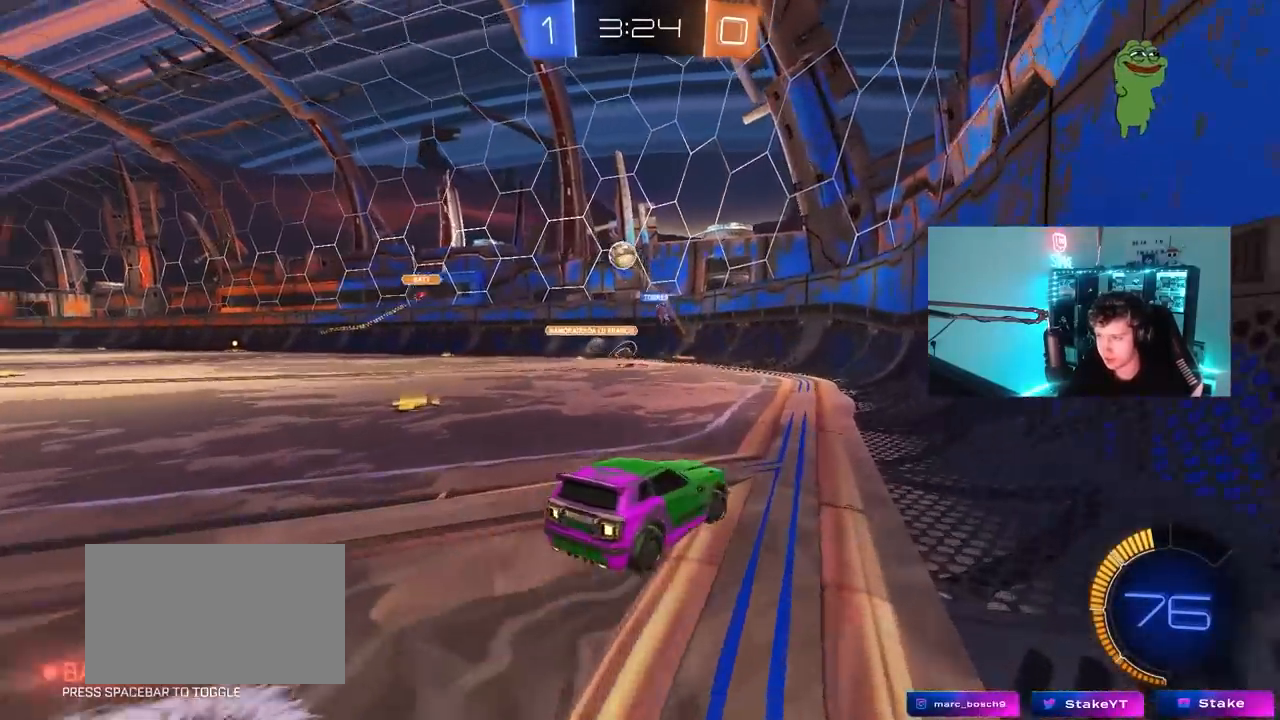
{"keys": ["w"], "mouse": [], "mouse_move": "still", "events": [[83, "s", "up"], [283, "w", "down"], [467, "d", "up"]]}